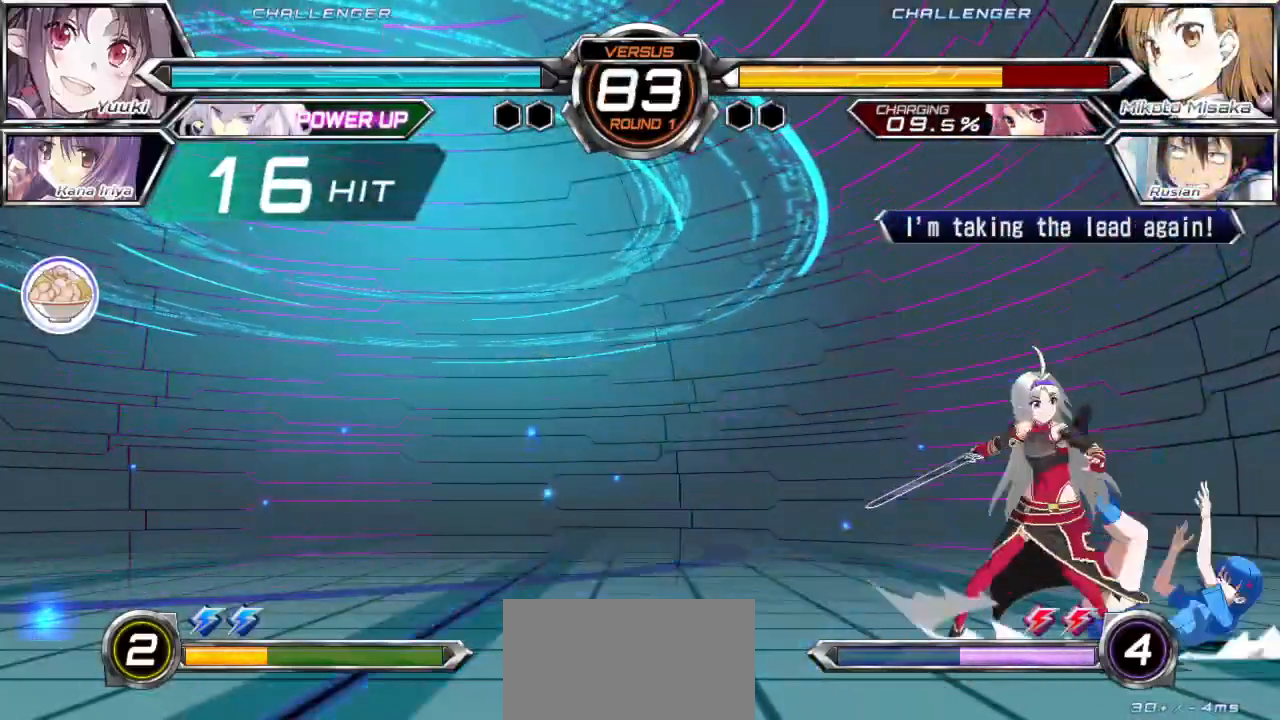
Gameplay with a controller (arcade stick); each line is a JSON object with the inputs held at the frame after it. "events" lists button and stick changes between this image and that frame as [ms after this image, input, new state], when the widget could be followed in between. Not read: L3 R3.
{"buttons": [], "left_stick": "down-right", "events": []}
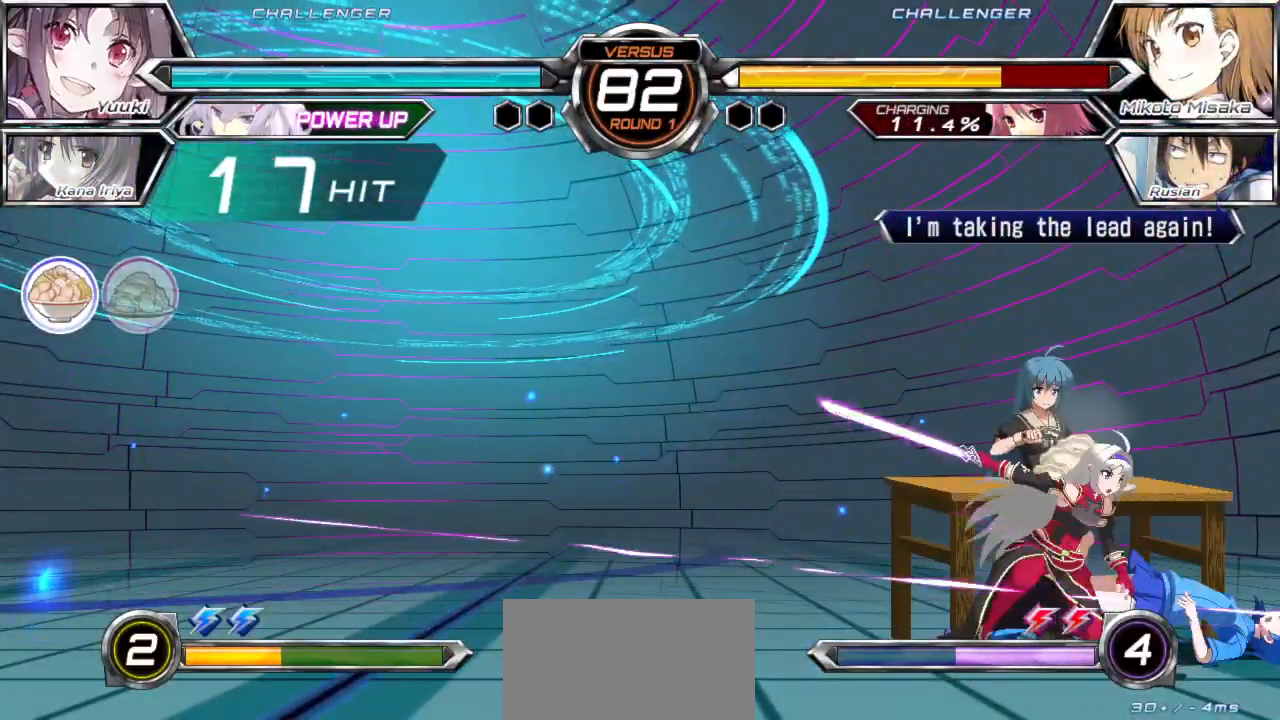
{"buttons": [], "left_stick": "down-right", "events": []}
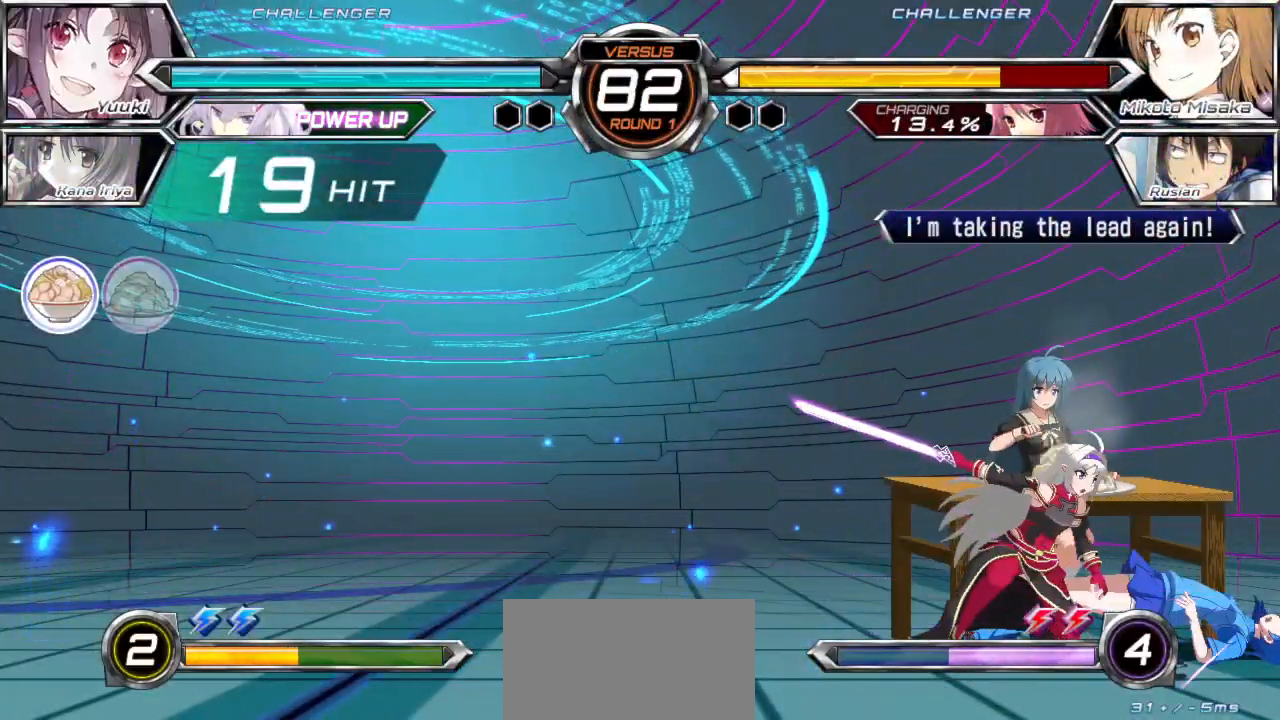
{"buttons": [], "left_stick": "down-right", "events": []}
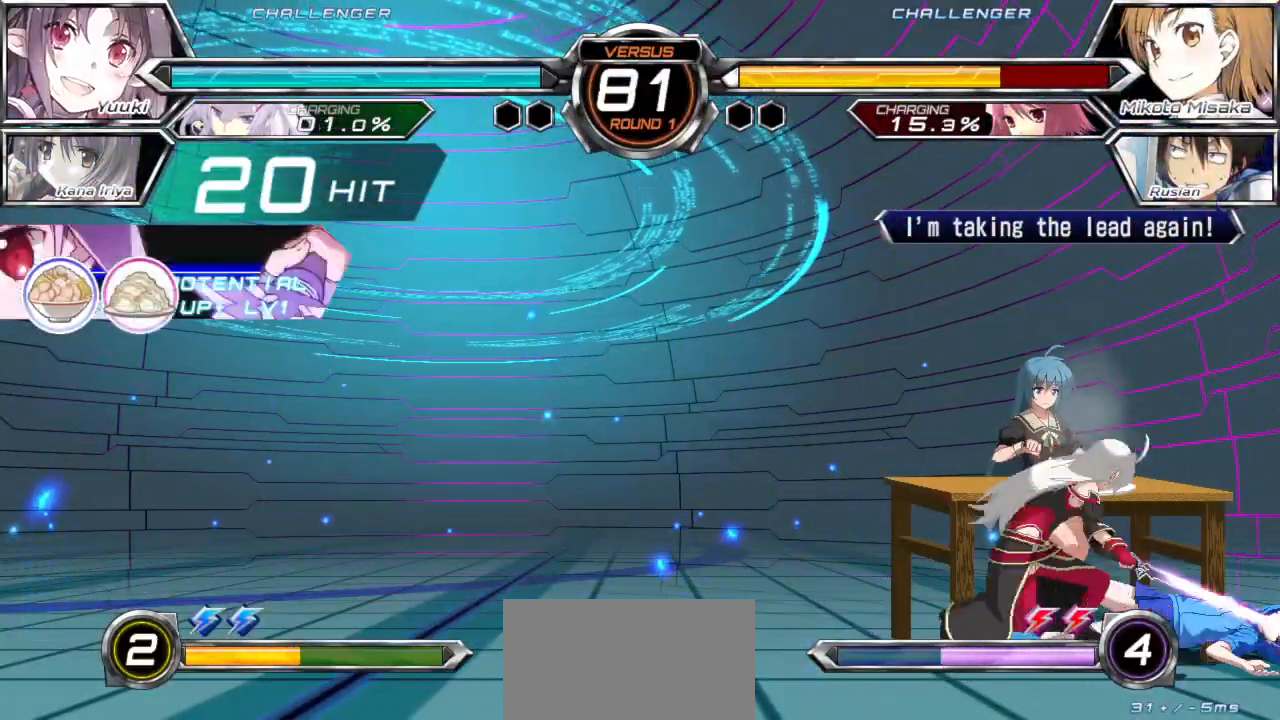
{"buttons": [], "left_stick": "down-right", "events": []}
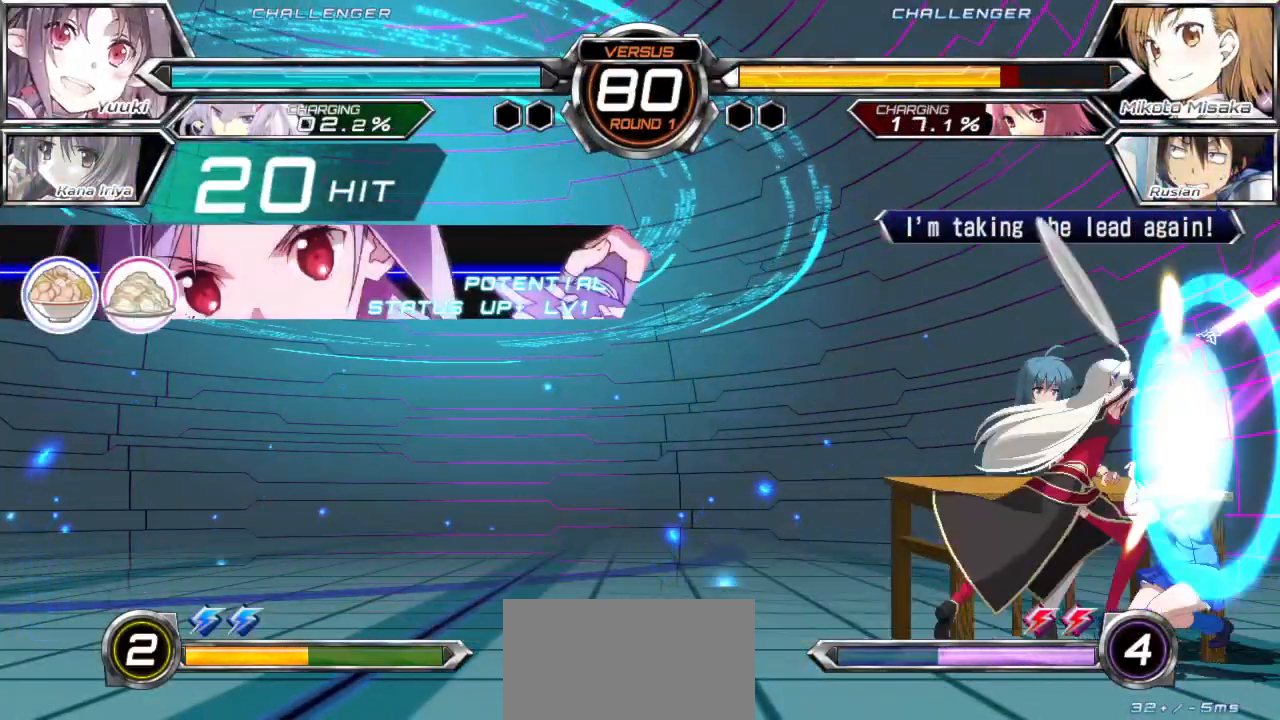
{"buttons": [], "left_stick": "up-right", "events": [[67, "SQUARE", "down"], [67, "TRIANGLE", "down"], [167, "SQUARE", "up"], [183, "TRIANGLE", "up"], [450, "left_stick", "up-right"]]}
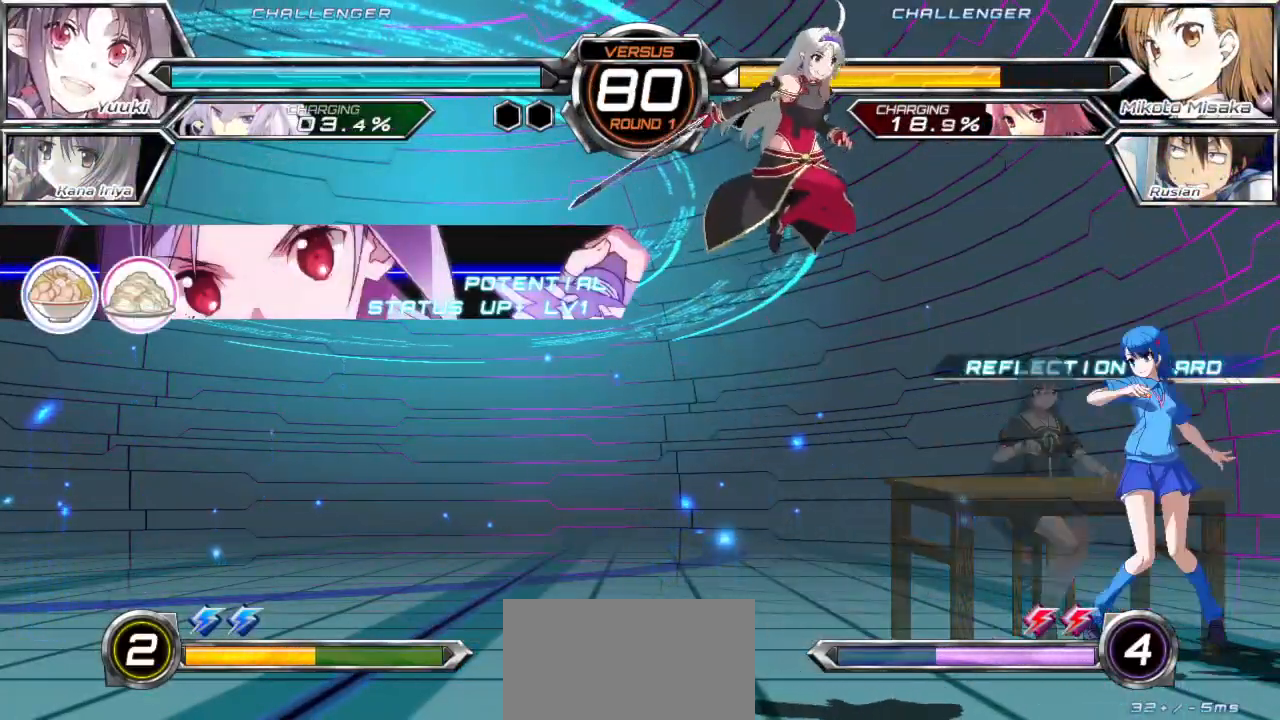
{"buttons": [], "left_stick": "right", "events": [[83, "left_stick", "right"], [217, "left_stick", "center"], [300, "left_stick", "right"]]}
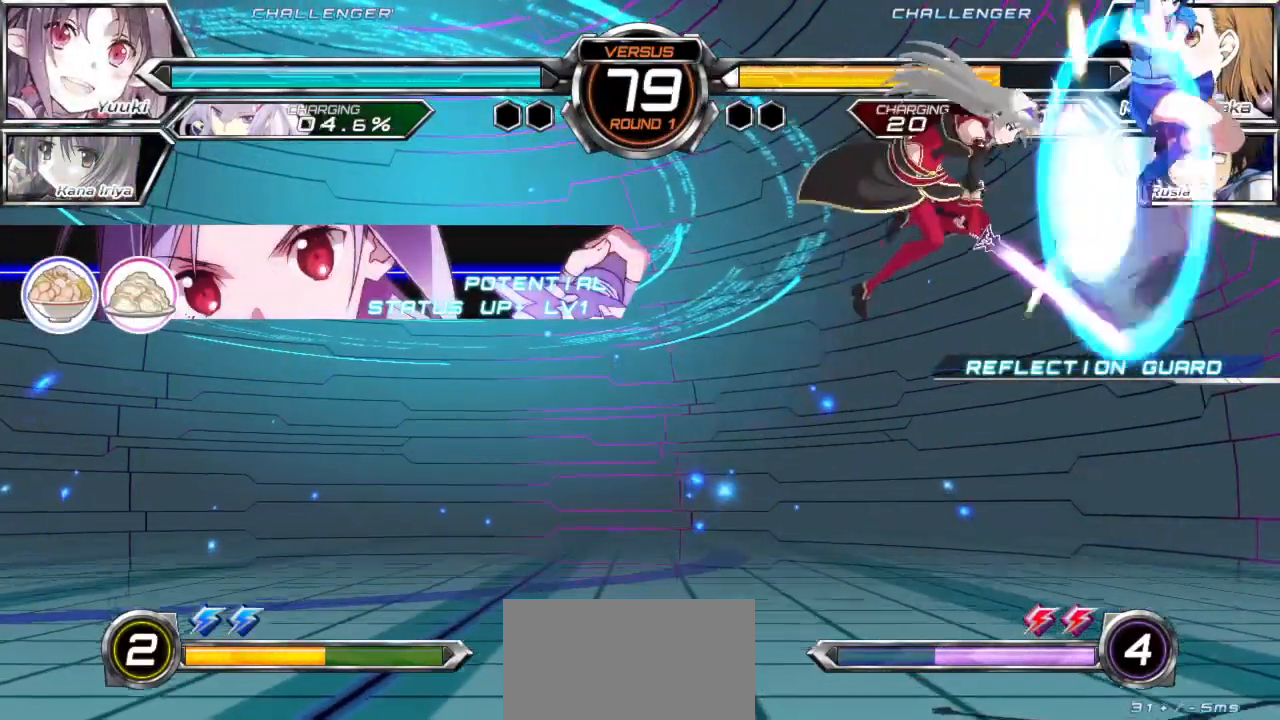
{"buttons": [], "left_stick": "right", "events": [[217, "SQUARE", "down"], [217, "TRIANGLE", "down"], [350, "SQUARE", "up"], [350, "TRIANGLE", "up"]]}
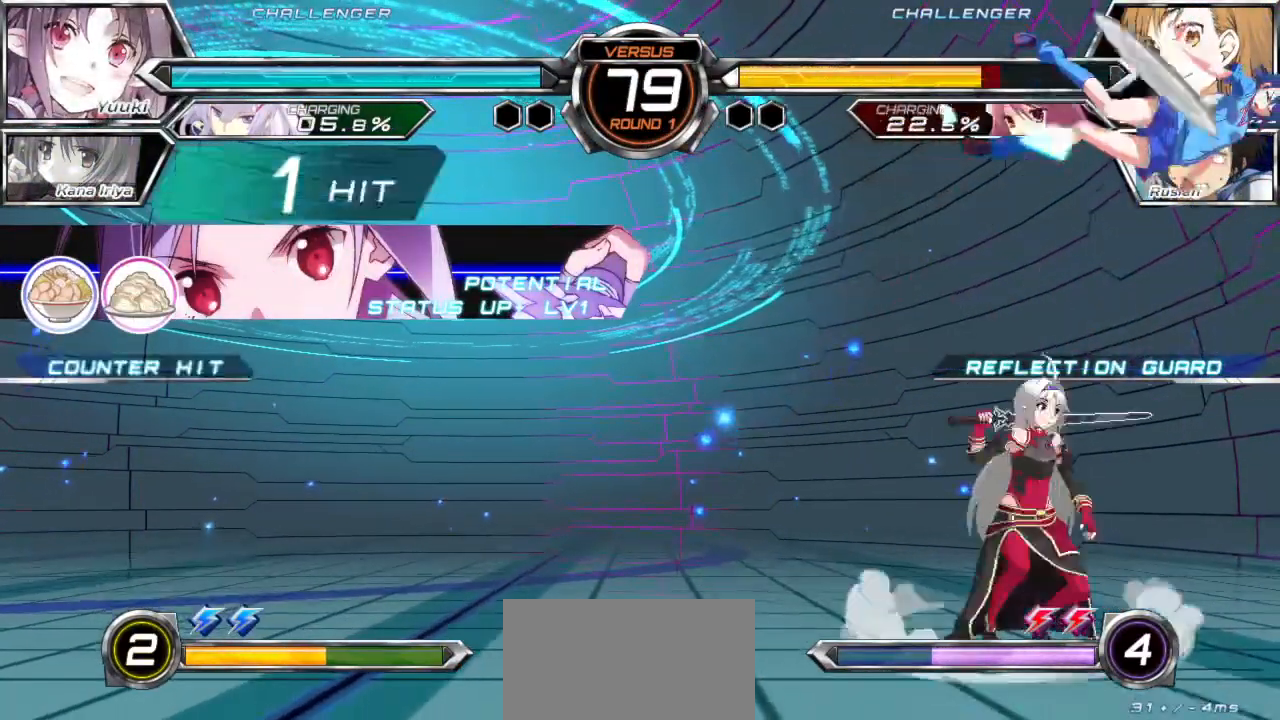
{"buttons": ["CROSS", "SQUARE"], "left_stick": "right", "events": [[283, "CROSS", "down"], [300, "SQUARE", "down"]]}
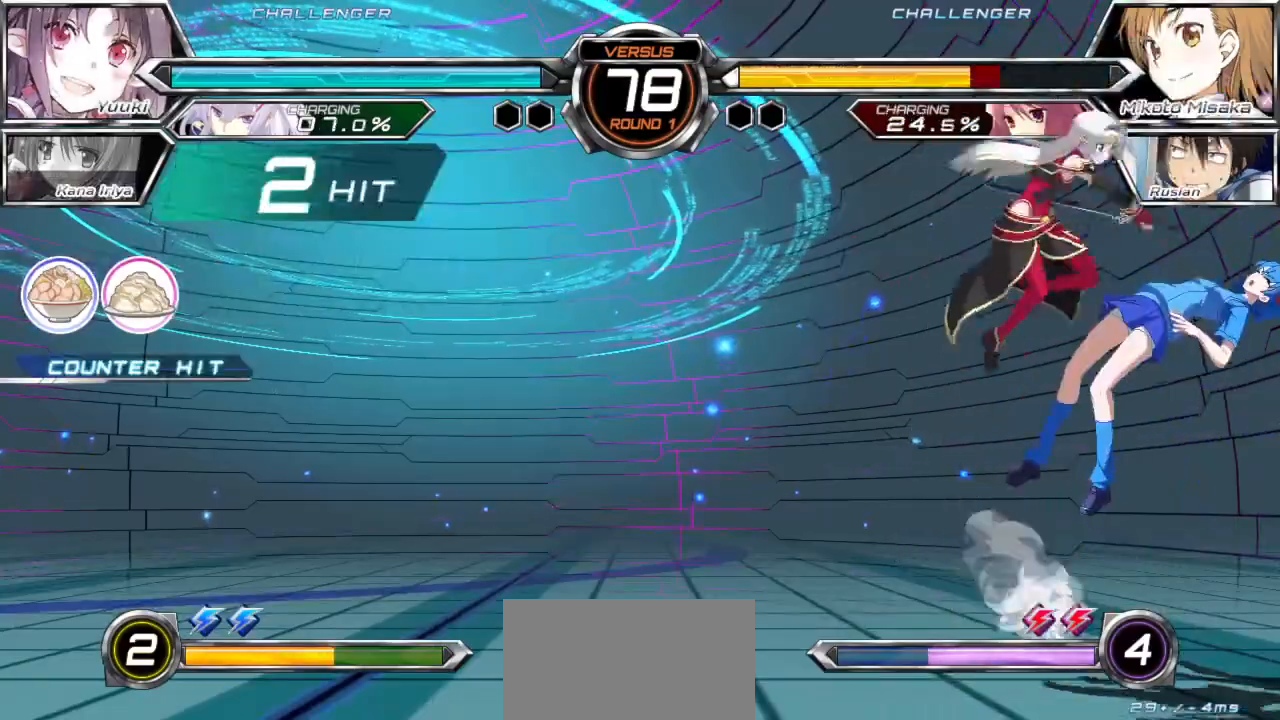
{"buttons": ["CROSS", "SQUARE"], "left_stick": "left", "events": [[317, "left_stick", "center"], [400, "left_stick", "left"]]}
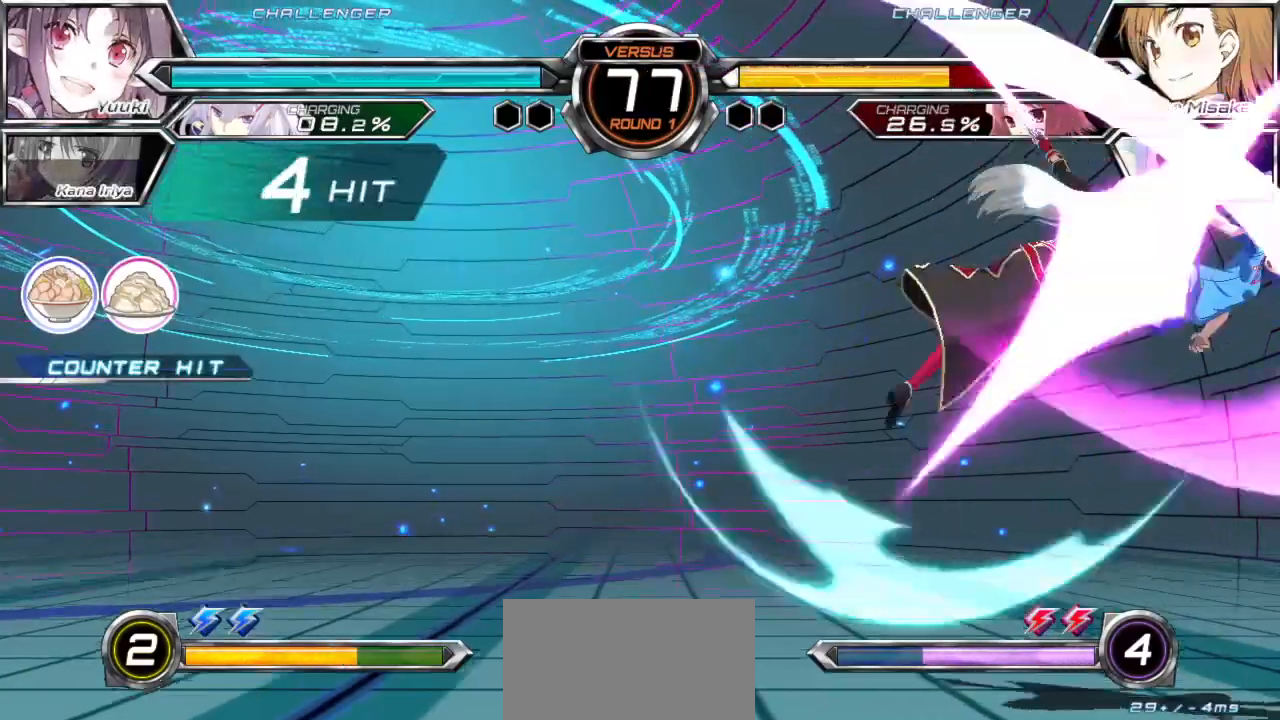
{"buttons": ["CROSS", "SQUARE"], "left_stick": "left", "events": []}
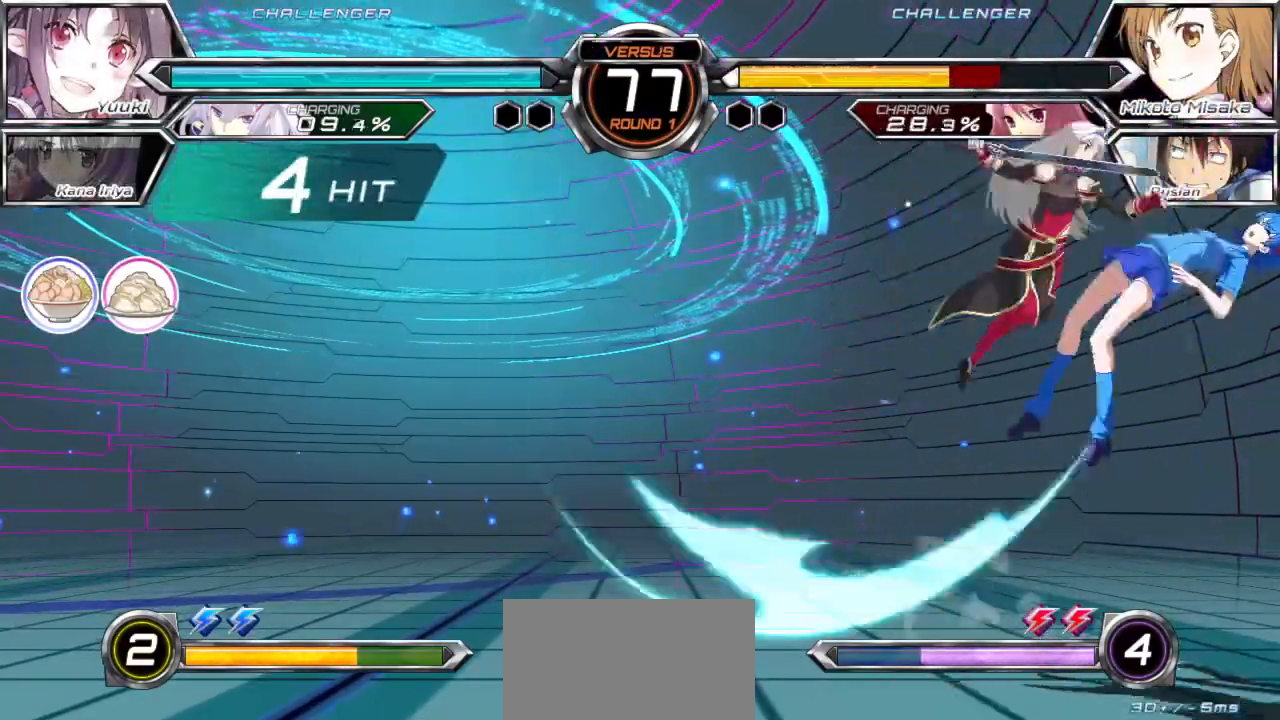
{"buttons": ["CROSS", "SQUARE"], "left_stick": "left", "events": []}
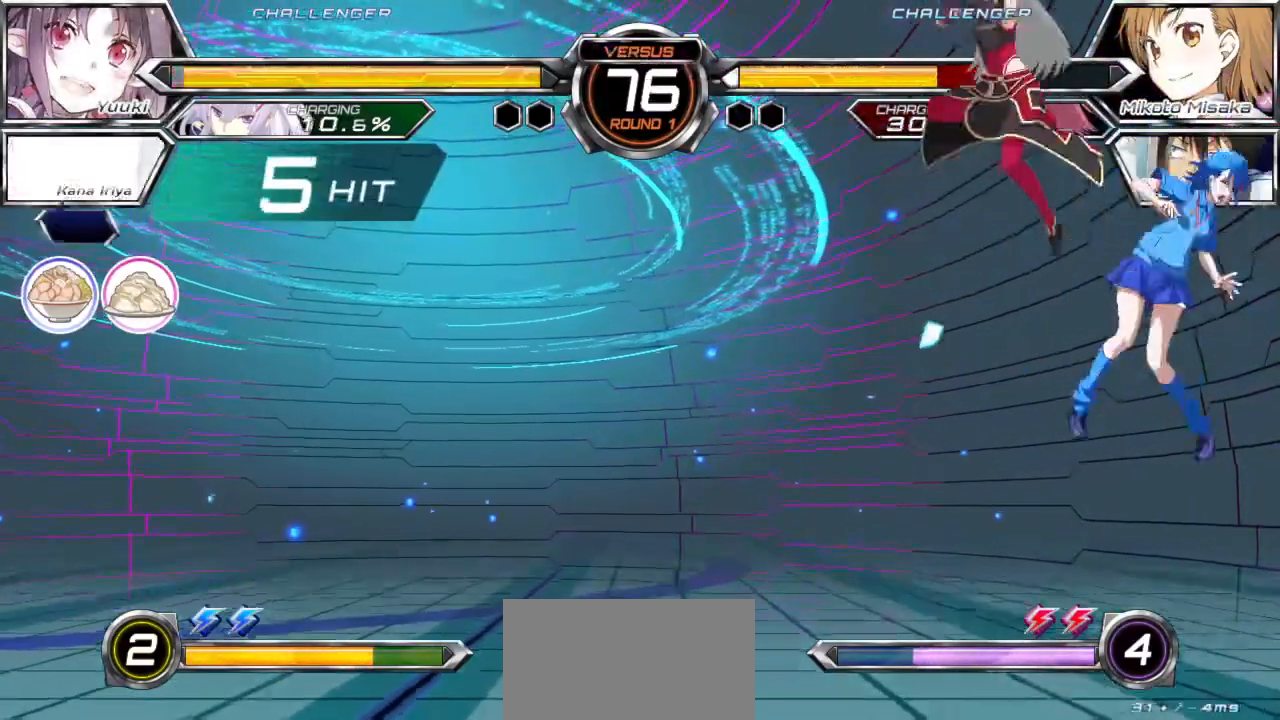
{"buttons": ["CROSS", "SQUARE"], "left_stick": "left", "events": []}
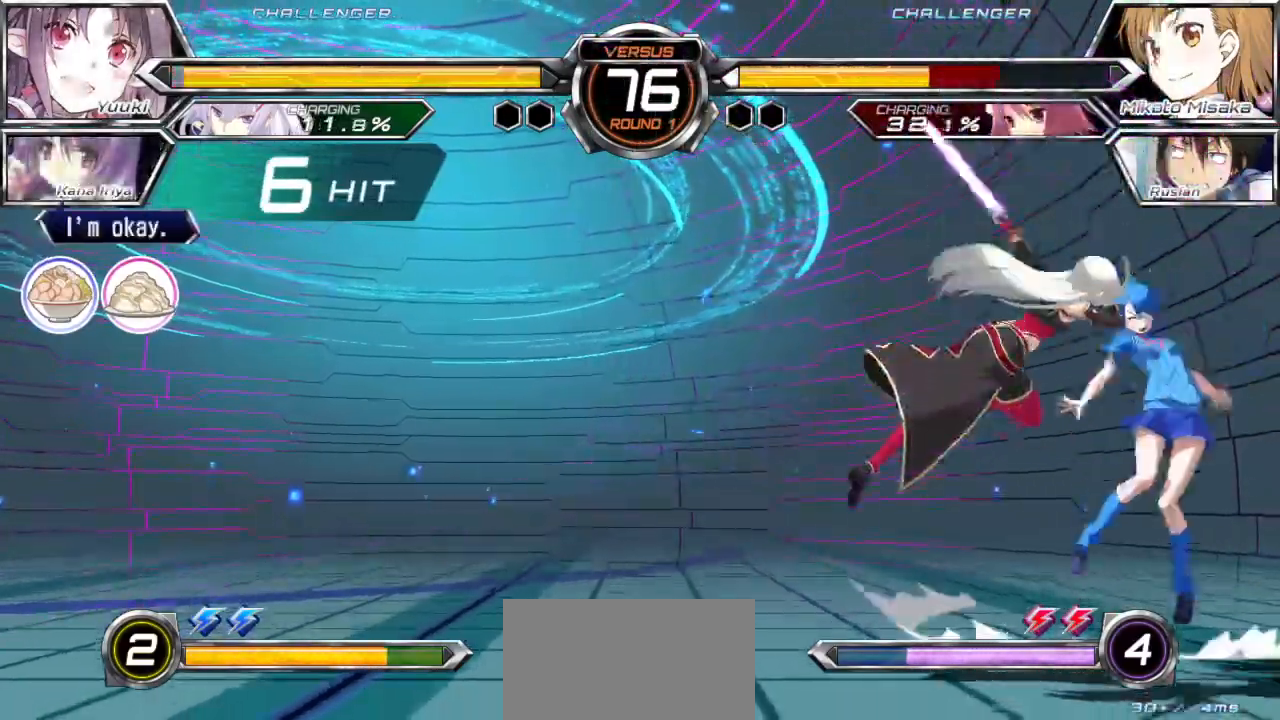
{"buttons": ["CROSS", "SQUARE"], "left_stick": "left", "events": []}
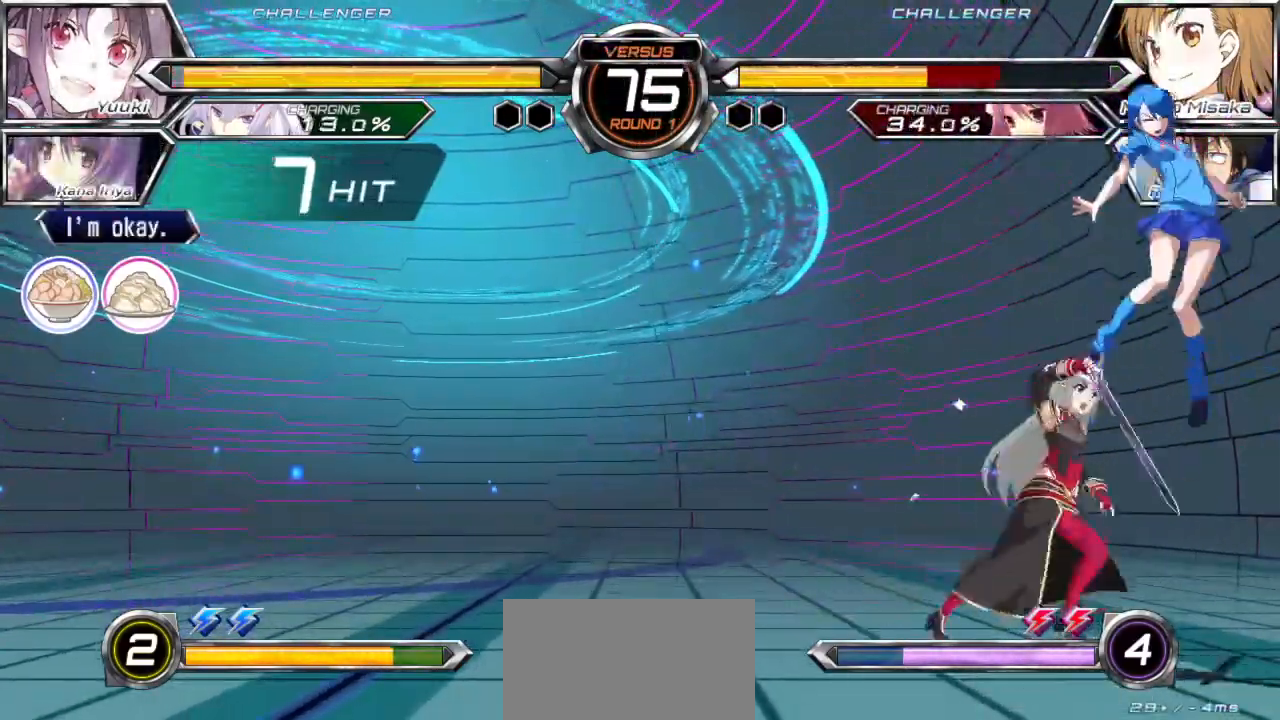
{"buttons": ["CROSS", "SQUARE"], "left_stick": "left", "events": []}
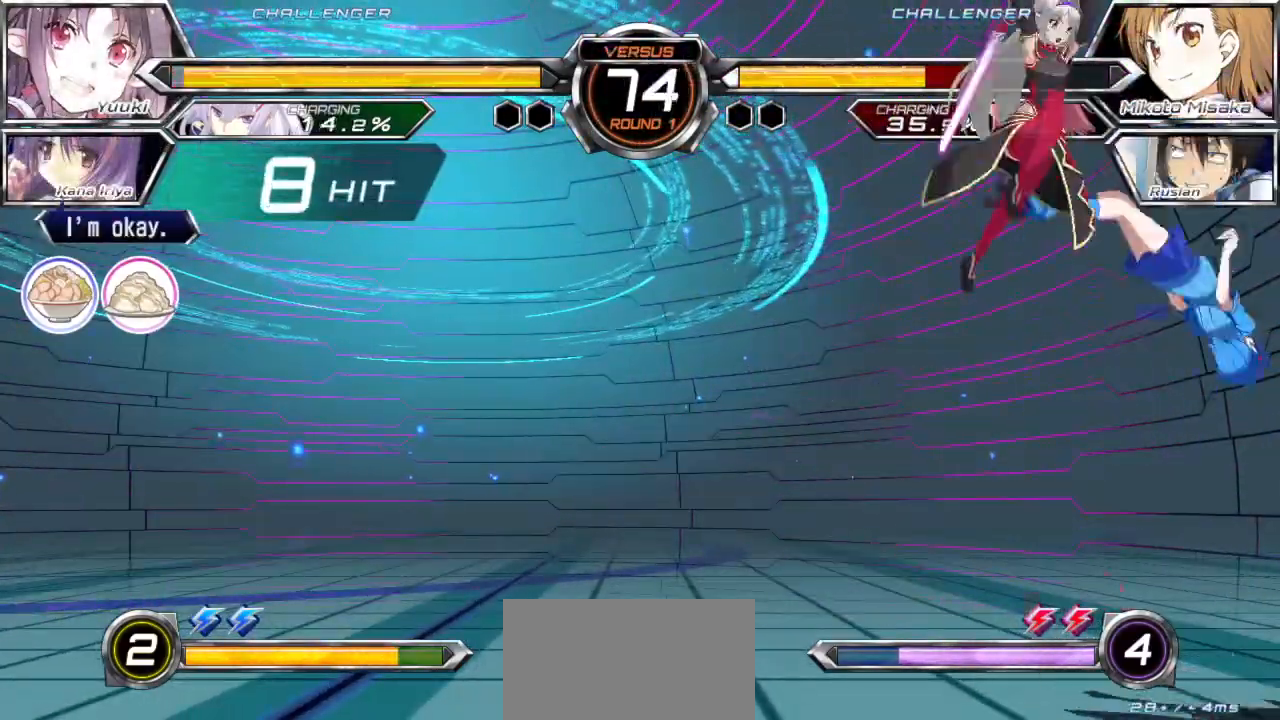
{"buttons": ["CROSS", "SQUARE"], "left_stick": "left", "events": []}
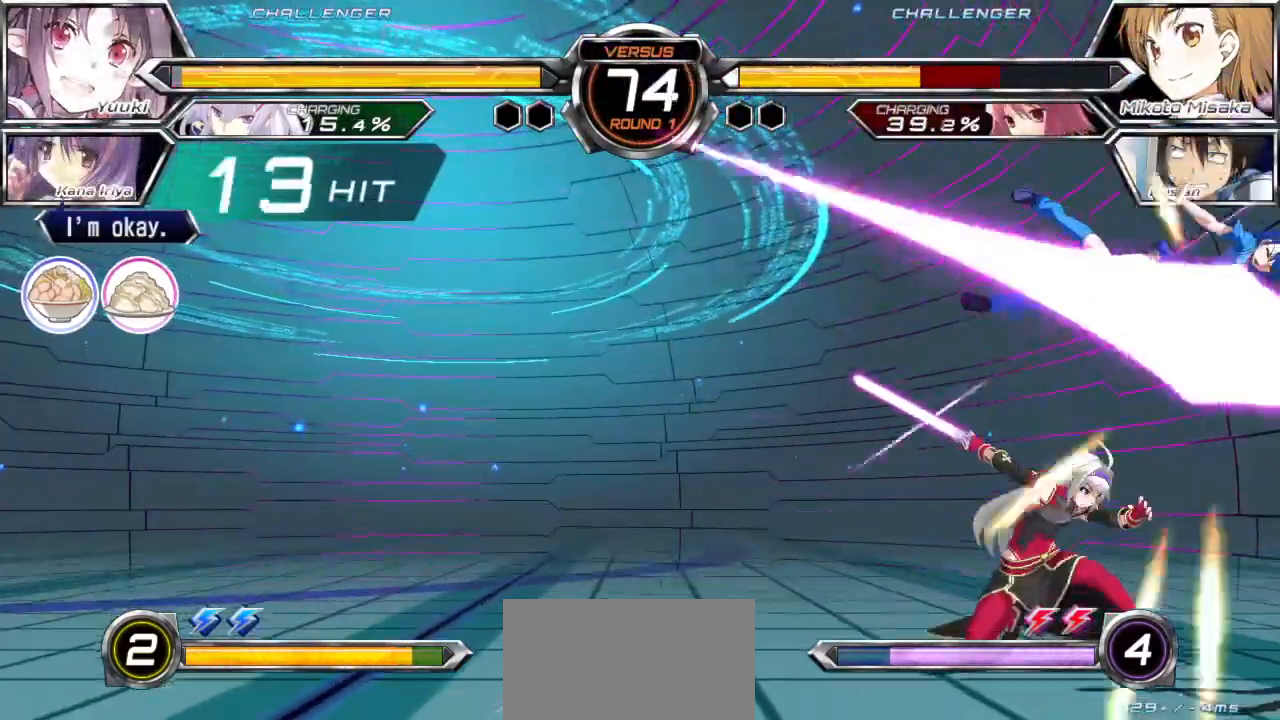
{"buttons": ["CROSS", "SQUARE"], "left_stick": "left", "events": []}
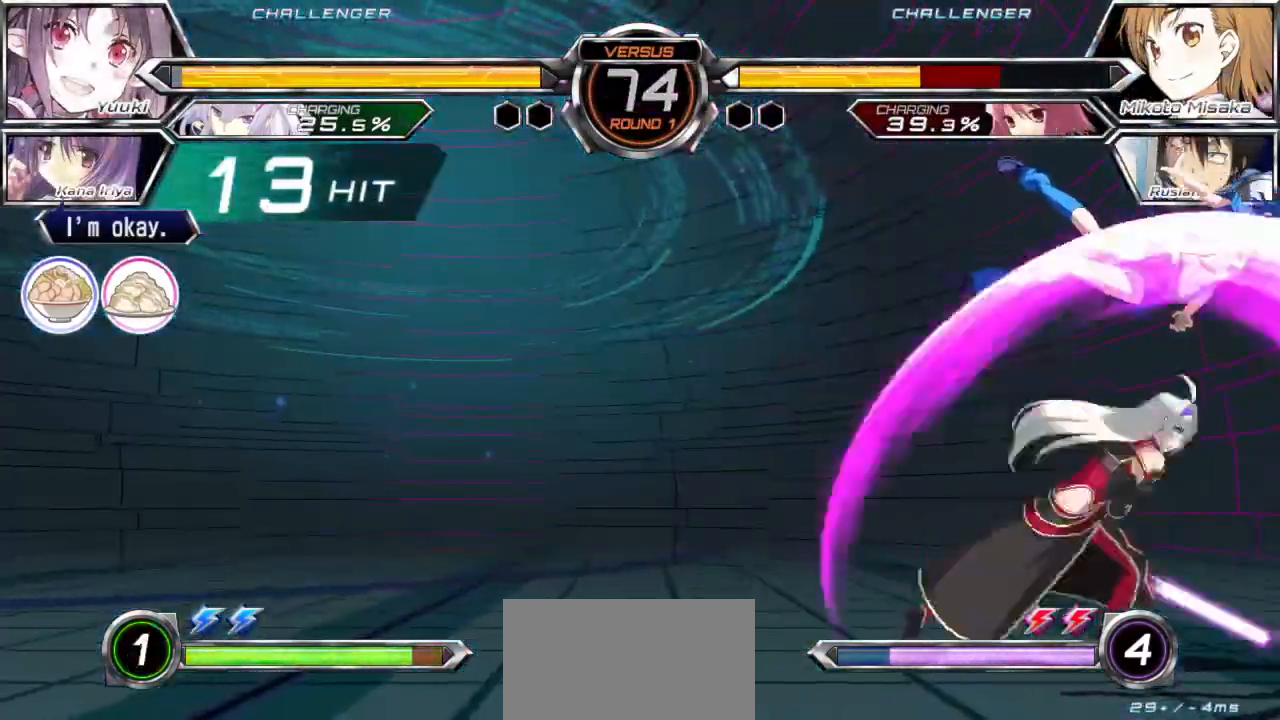
{"buttons": ["CROSS", "SQUARE"], "left_stick": "left", "events": []}
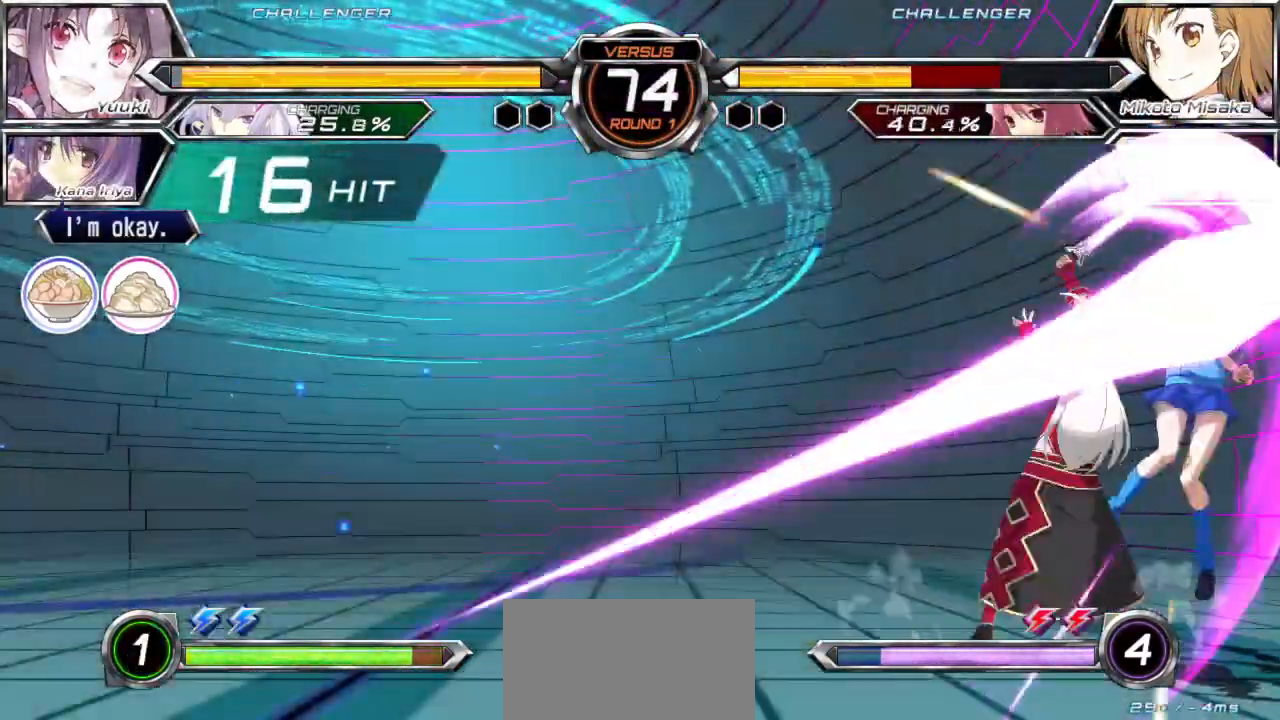
{"buttons": ["CROSS", "SQUARE"], "left_stick": "right", "events": [[400, "left_stick", "center"], [467, "left_stick", "right"]]}
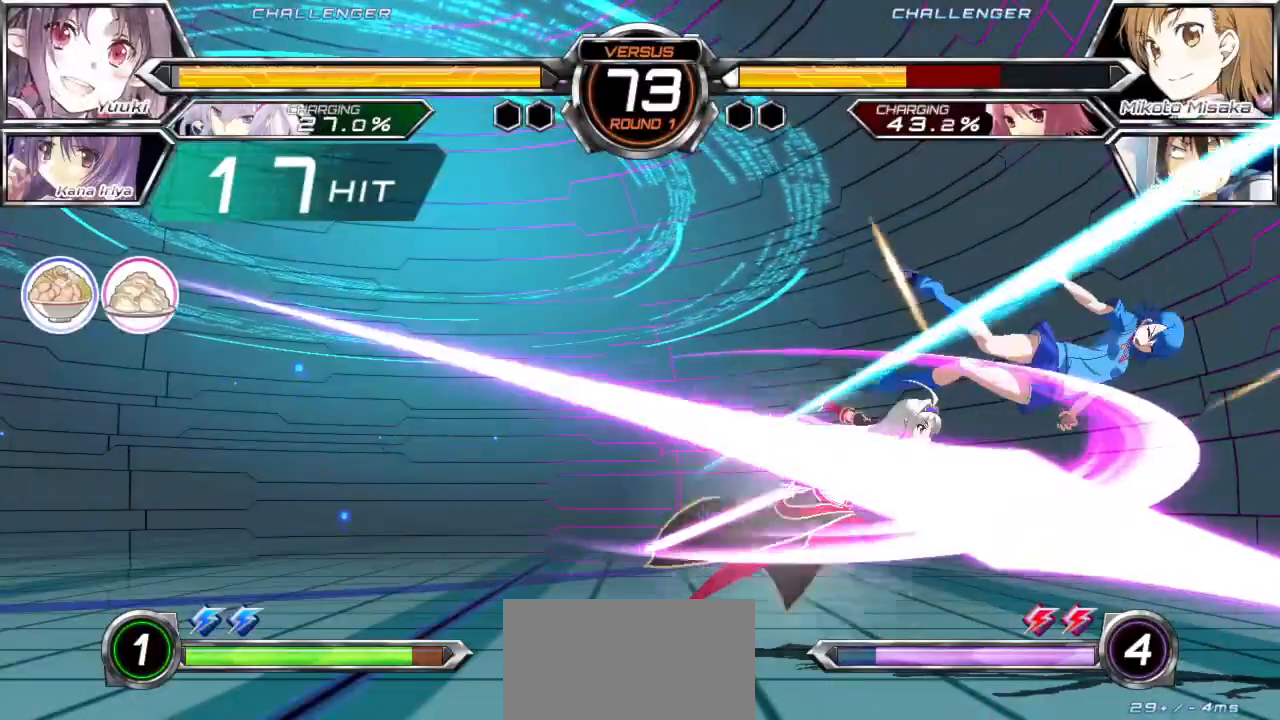
{"buttons": ["CROSS", "SQUARE"], "left_stick": "down-right", "events": [[17, "left_stick", "down-right"]]}
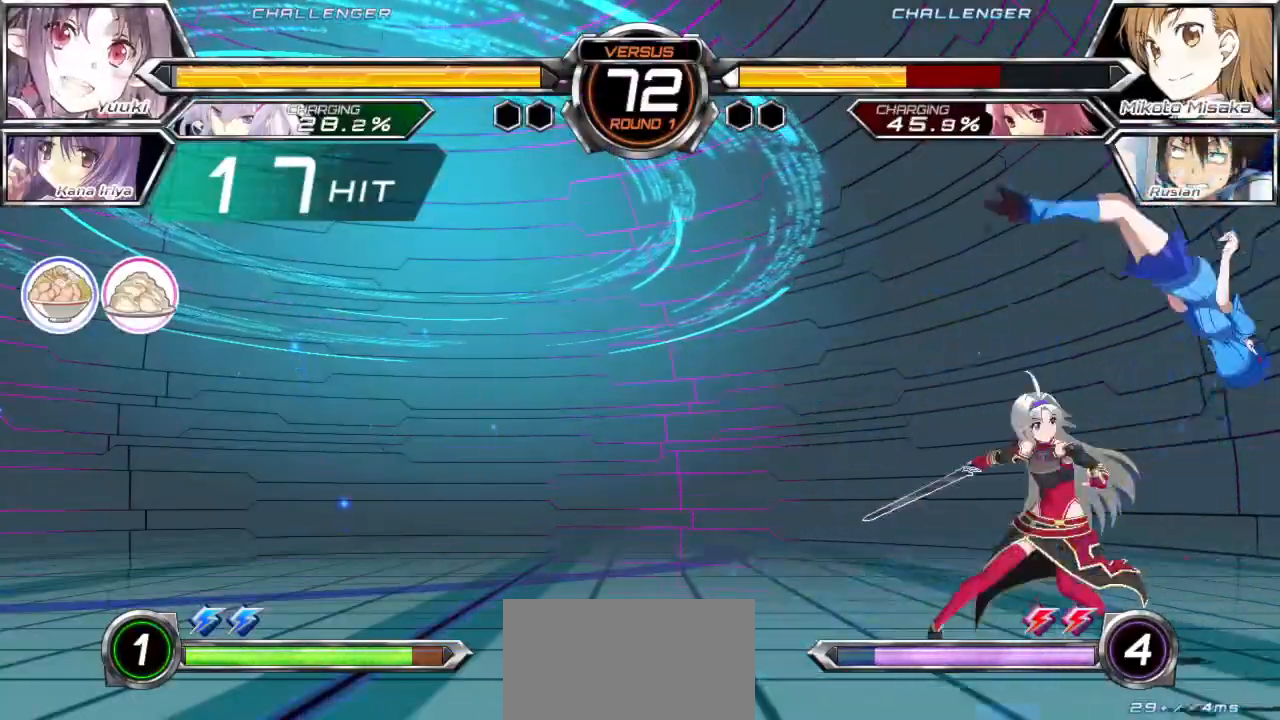
{"buttons": [], "left_stick": "down-right", "events": [[83, "SQUARE", "up"], [100, "CROSS", "up"]]}
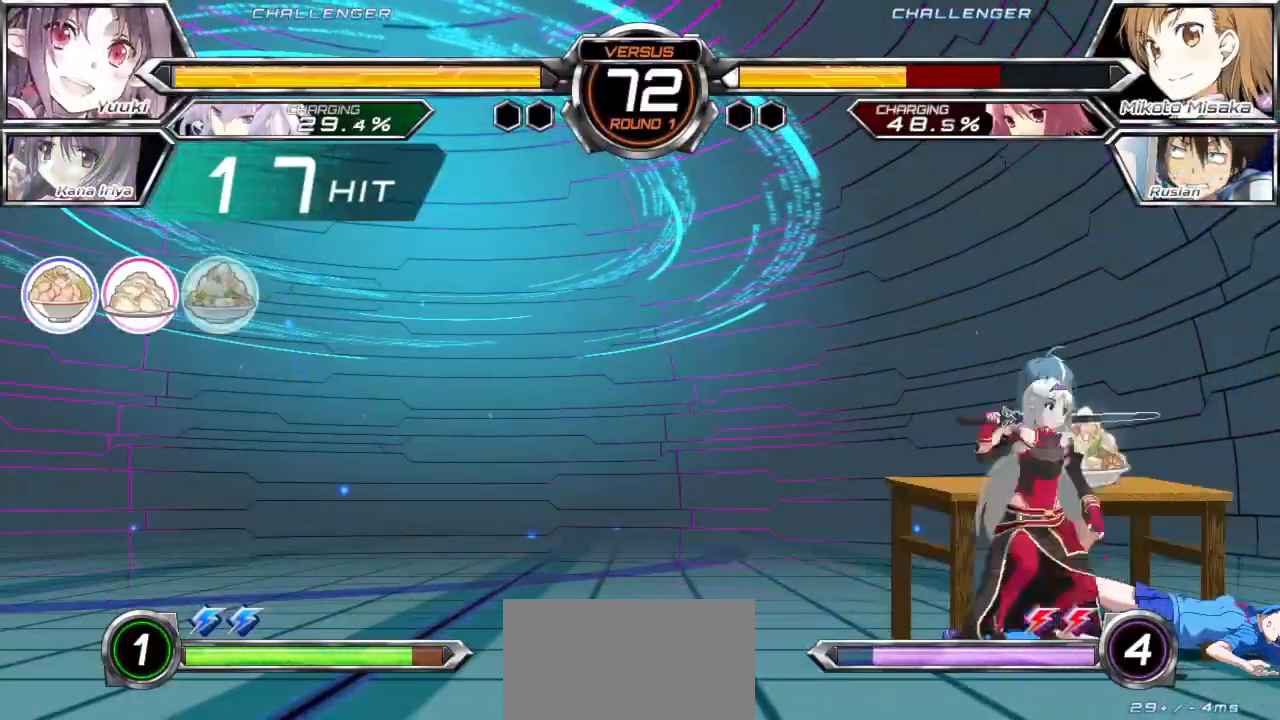
{"buttons": [], "left_stick": "down-right", "events": []}
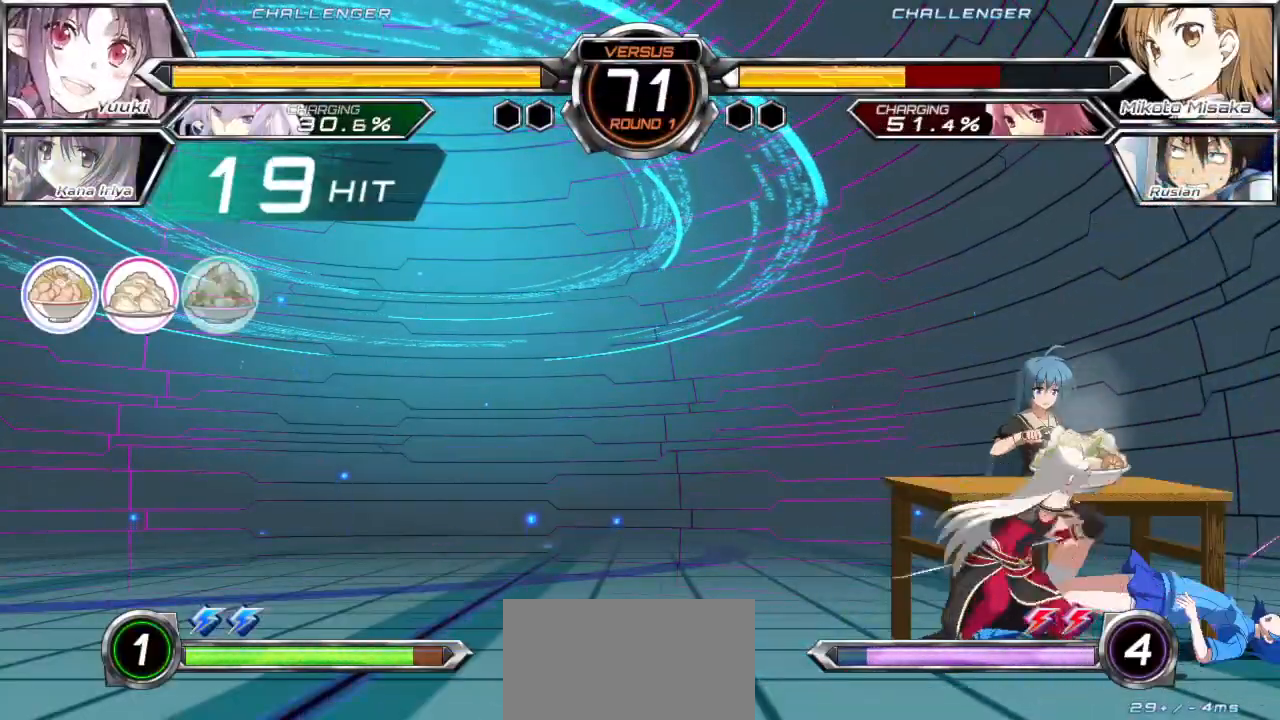
{"buttons": [], "left_stick": "down-right", "events": []}
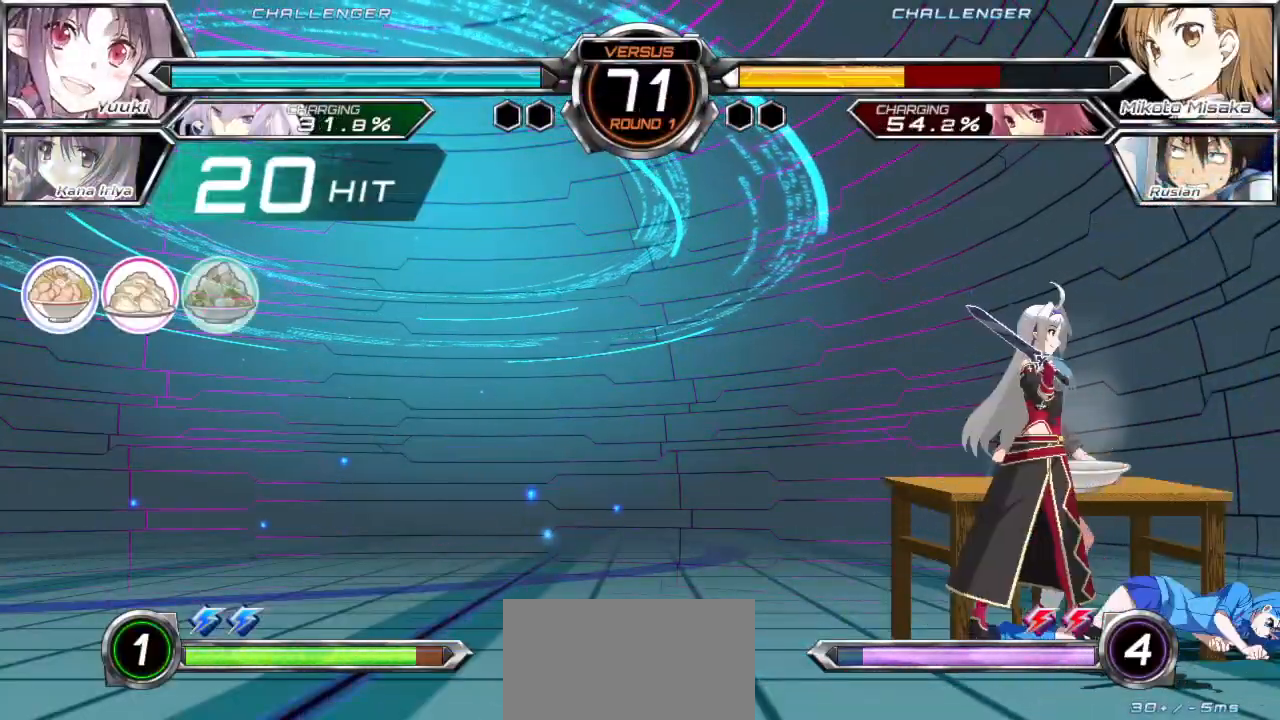
{"buttons": [], "left_stick": "down-right", "events": []}
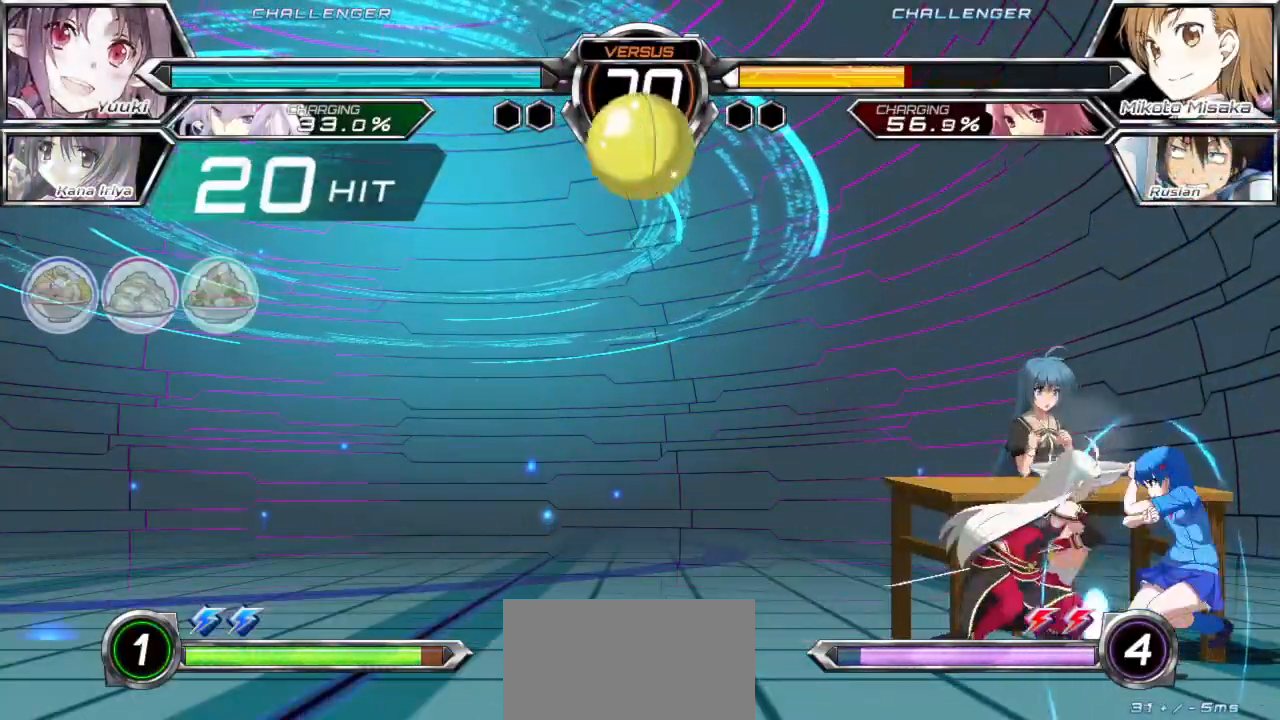
{"buttons": [], "left_stick": "down-right", "events": []}
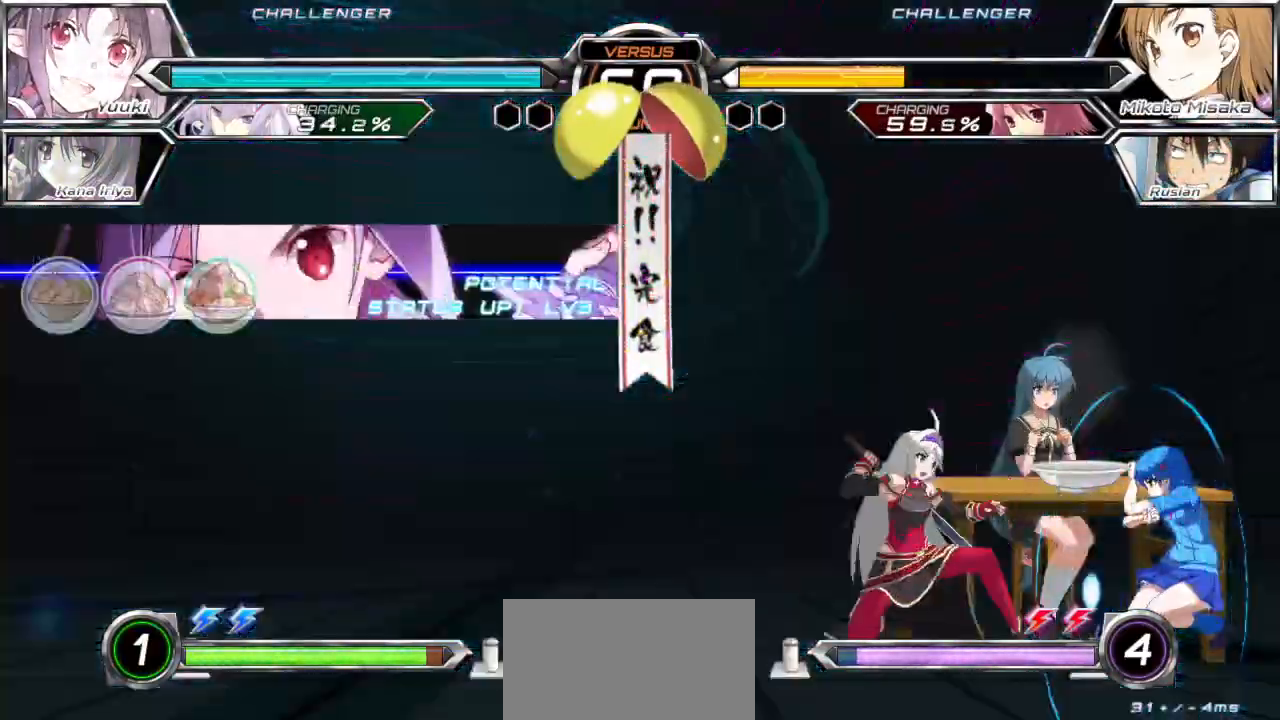
{"buttons": [], "left_stick": "down-right", "events": [[367, "SQUARE", "down"], [367, "TRIANGLE", "down"], [500, "SQUARE", "up"], [500, "TRIANGLE", "up"]]}
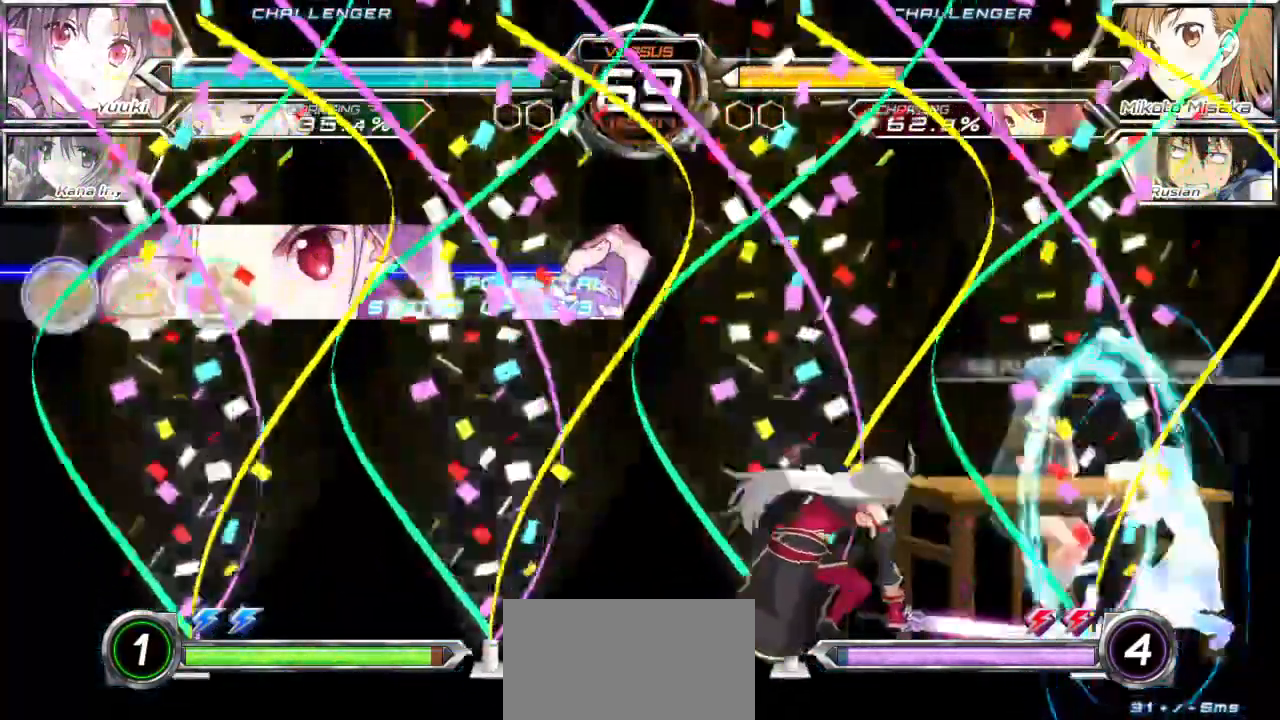
{"buttons": [], "left_stick": "right", "events": [[417, "left_stick", "right"]]}